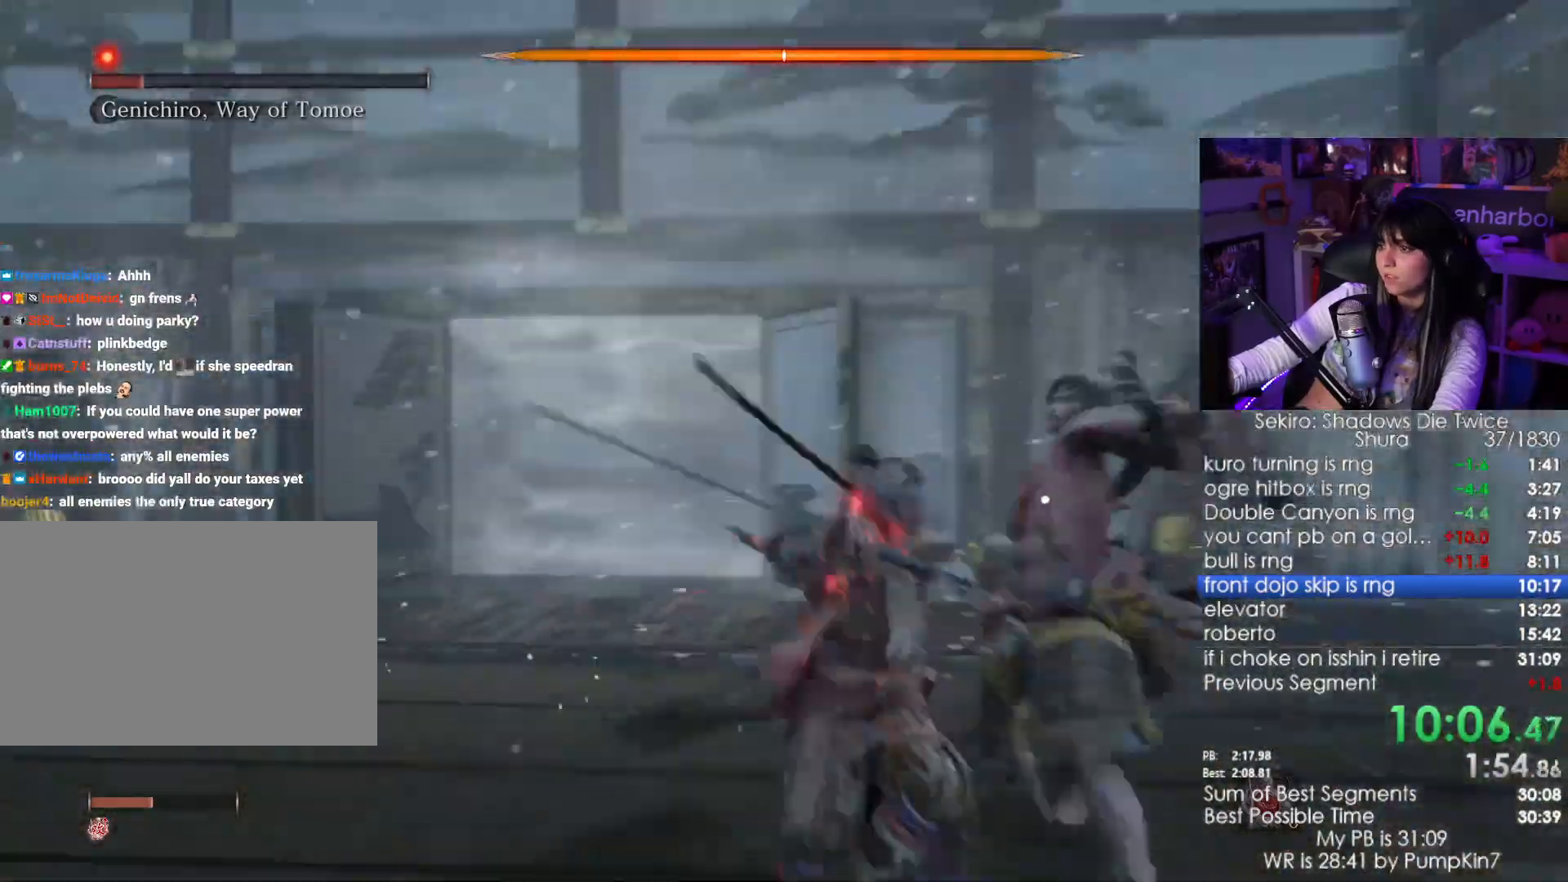
Gameplay with keyboard and mouse; each line is a JSON object with the keys and mouse buttons held at the frame after it. "events" lists presses ("down") and releases ("up") of "1", "2", "3", "4", "5", "a", "alt", "c", "caps_lock", "ctrl", "d", "e", "f", "g", "q", "r", "s", "shift", "space", "t", "tab", "v", "w", "x", "z", "mouse_left", "mouse_wheel" and "mouse_right" between this image and that frame as [ms after this image, input, new state], when the widget could be followed in between. "mouse_left", "mouse_wheel", "mouse_right" = the "left", "wheel", "right" buttons of the "mouse" list. No other keys are recorded. "wheel" means that the mouse wheel is clicked or scrolled. Not read: mouse_move.
{"keys": [], "mouse": ["left"], "events": [[66, "mouse_left", "up"], [150, "mouse_left", "down"], [200, "mouse_left", "up"], [300, "mouse_left", "down"], [333, "mouse_left", "up"], [433, "mouse_left", "down"]]}
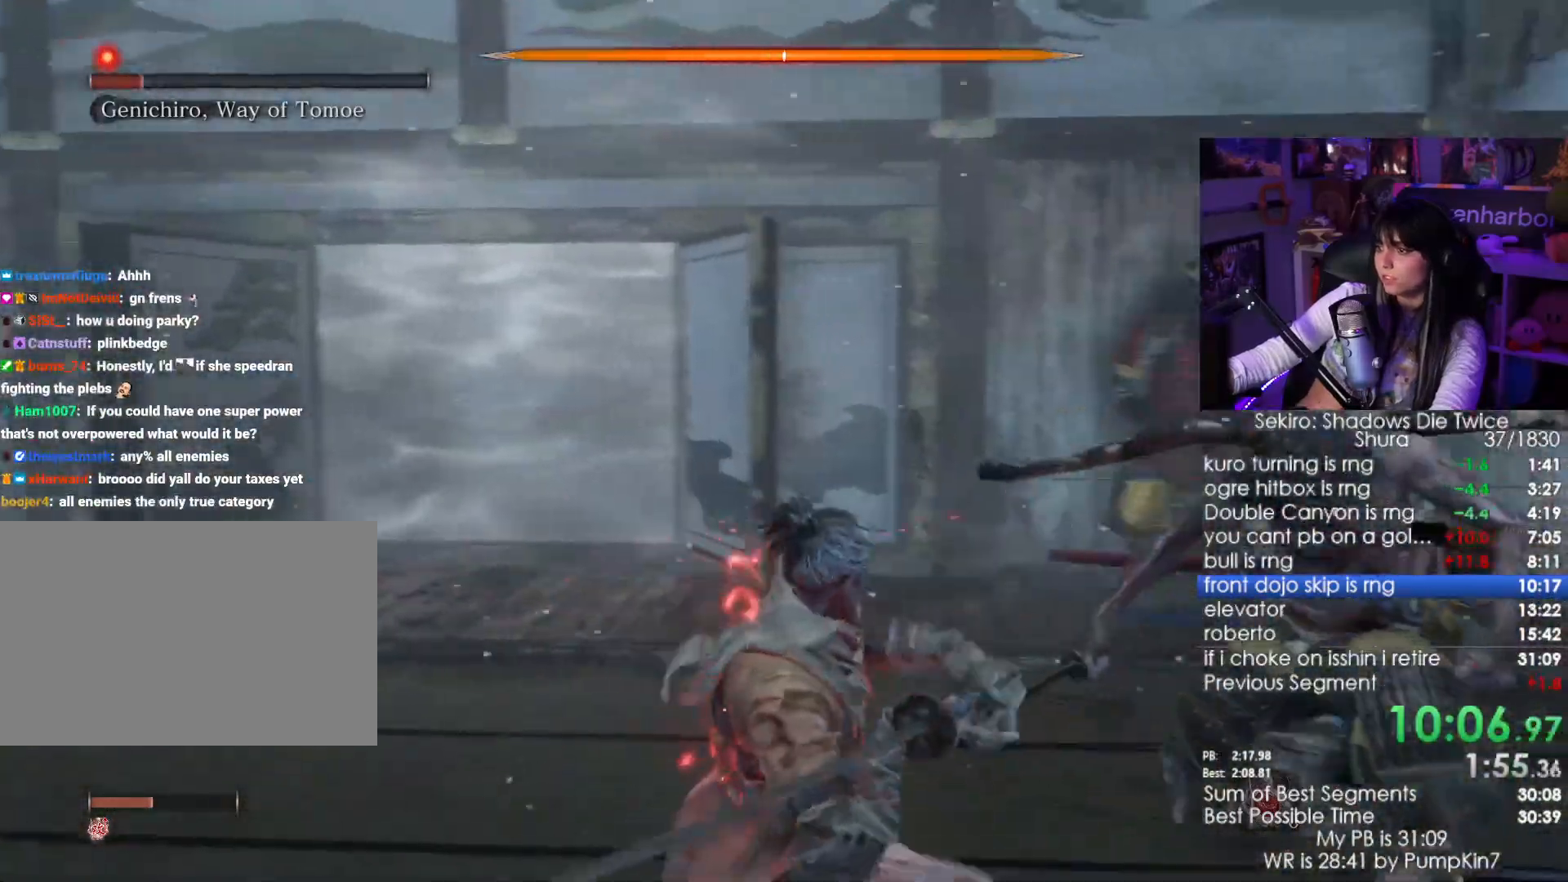
{"keys": [], "mouse": [], "events": [[33, "mouse_left", "up"], [83, "mouse_left", "down"], [116, "mouse_left", "up"], [216, "mouse_left", "down"], [316, "mouse_left", "up"], [400, "mouse_left", "down"], [450, "mouse_left", "up"]]}
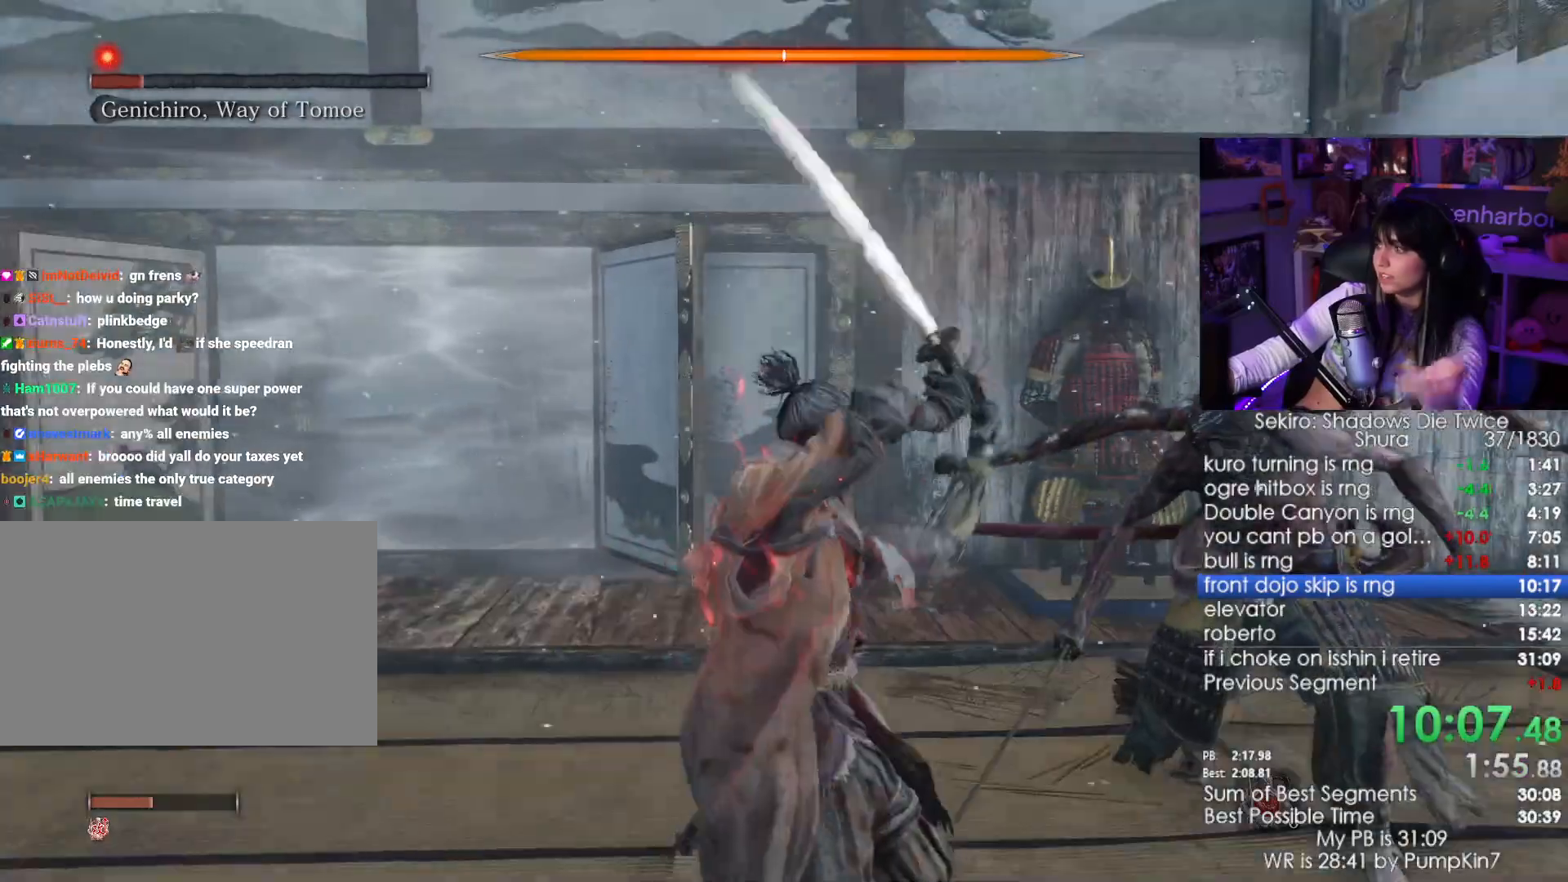
{"keys": [], "mouse": [], "events": [[50, "mouse_left", "down"], [133, "mouse_left", "up"], [233, "mouse_left", "down"], [333, "mouse_left", "up"], [416, "mouse_left", "down"], [466, "mouse_left", "up"]]}
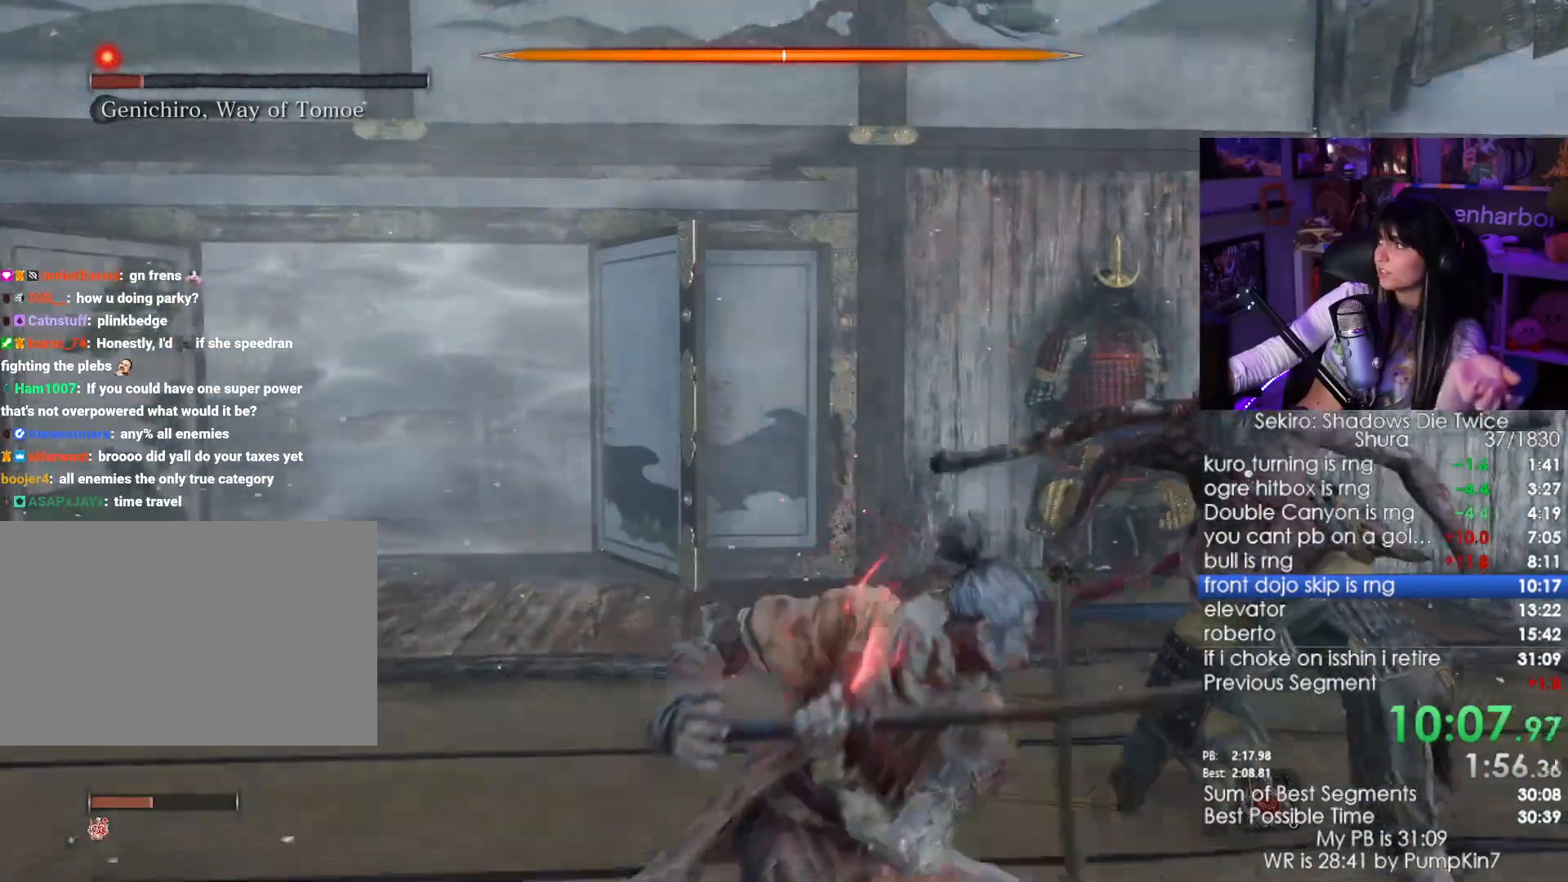
{"keys": [], "mouse": [], "events": [[200, "mouse_left", "down"], [250, "mouse_left", "up"], [333, "mouse_left", "down"], [433, "mouse_left", "up"]]}
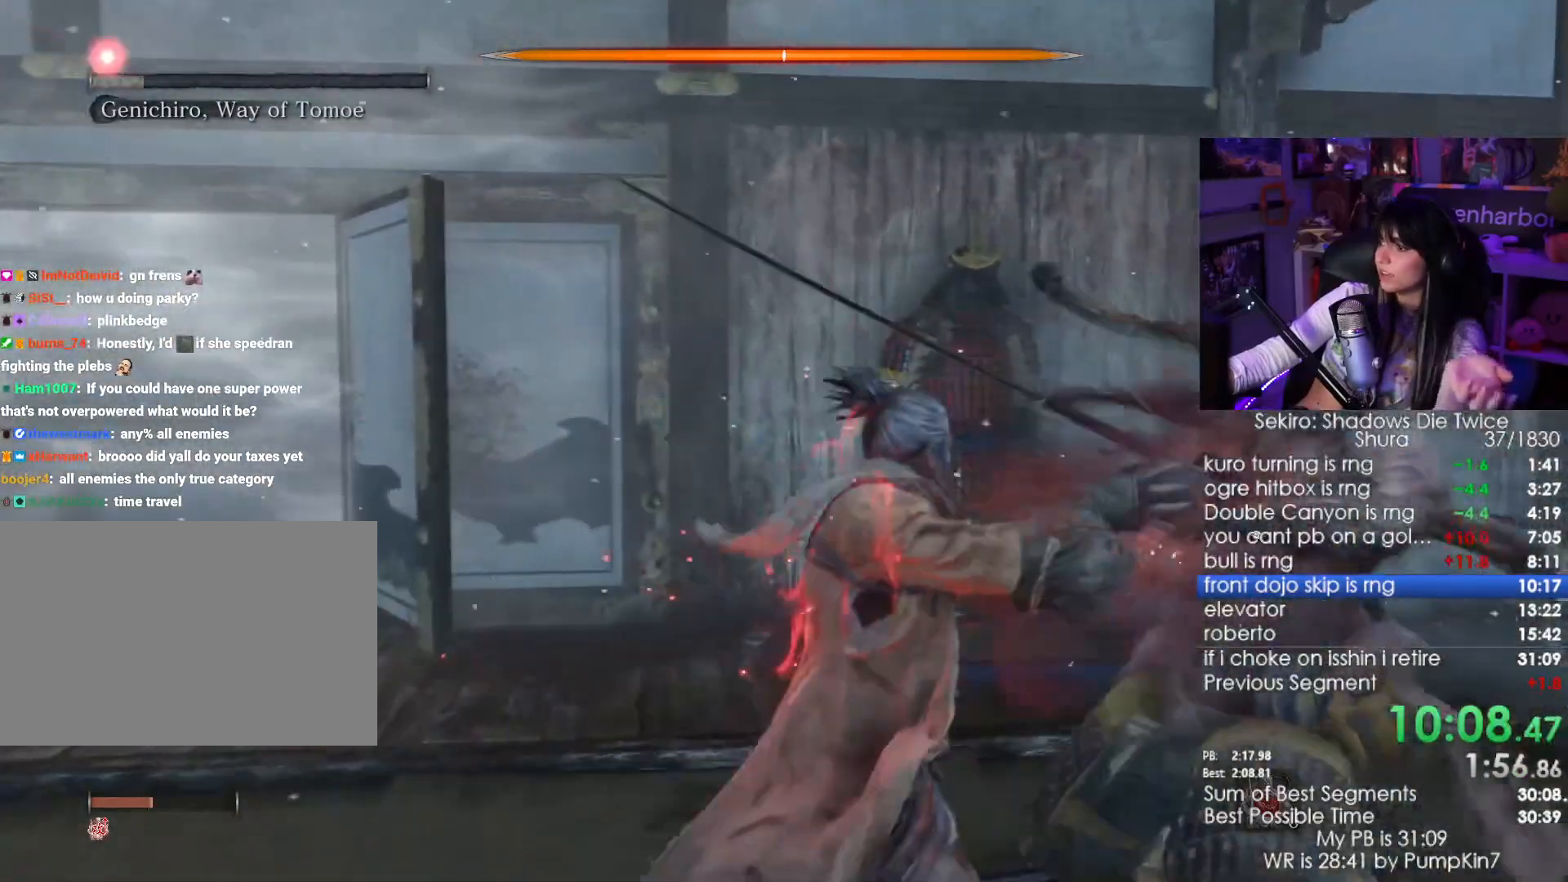
{"keys": [], "mouse": []}
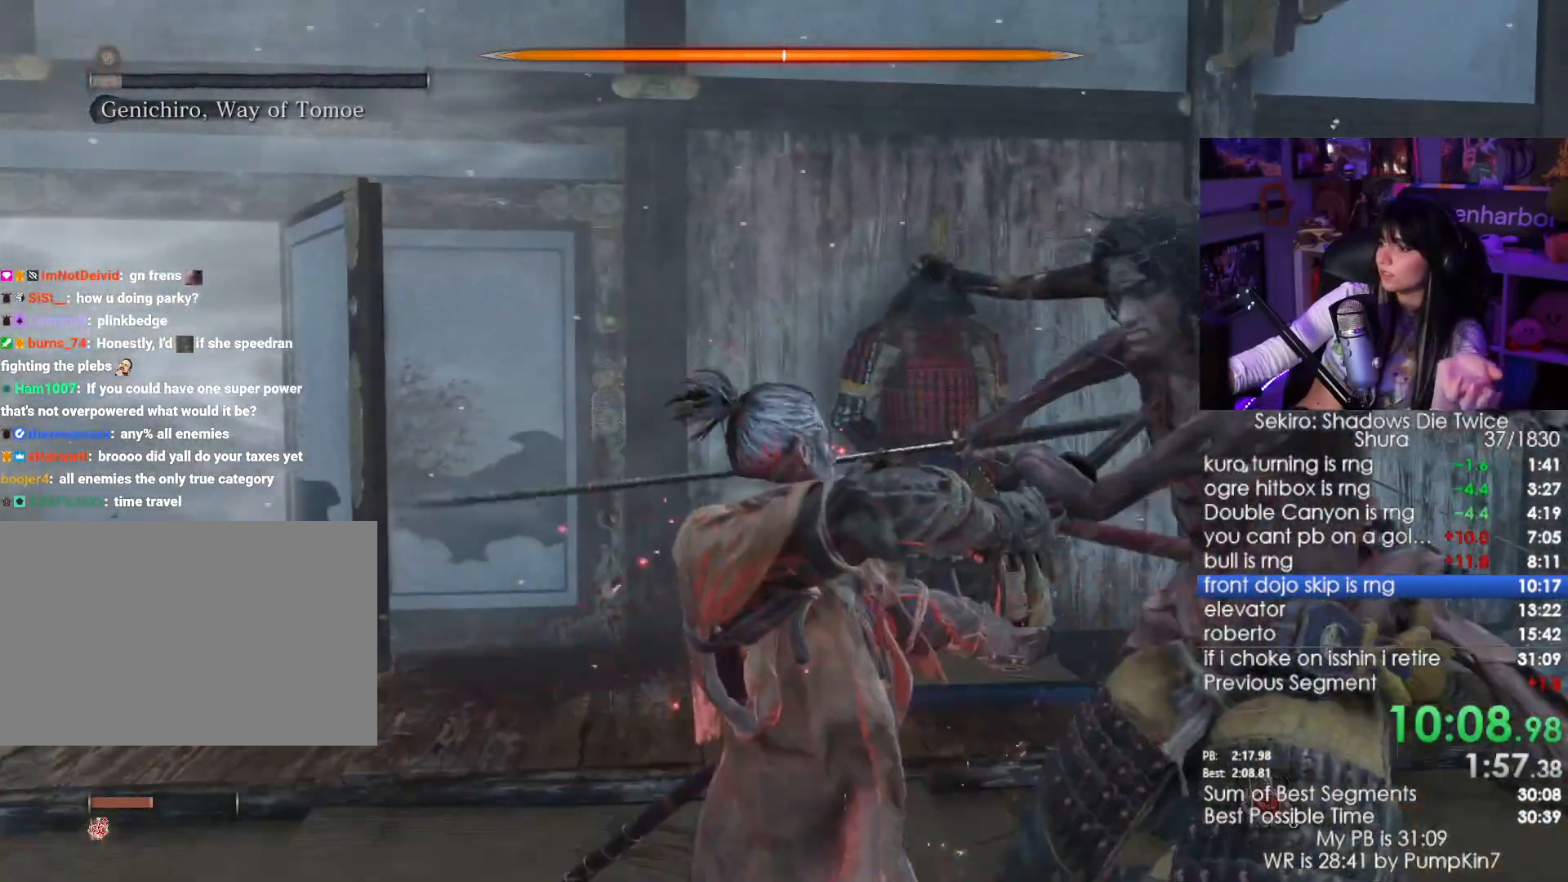
{"keys": [], "mouse": [], "events": [[83, "mouse_left", "down"], [133, "mouse_left", "up"], [233, "mouse_left", "down"], [333, "mouse_left", "up"]]}
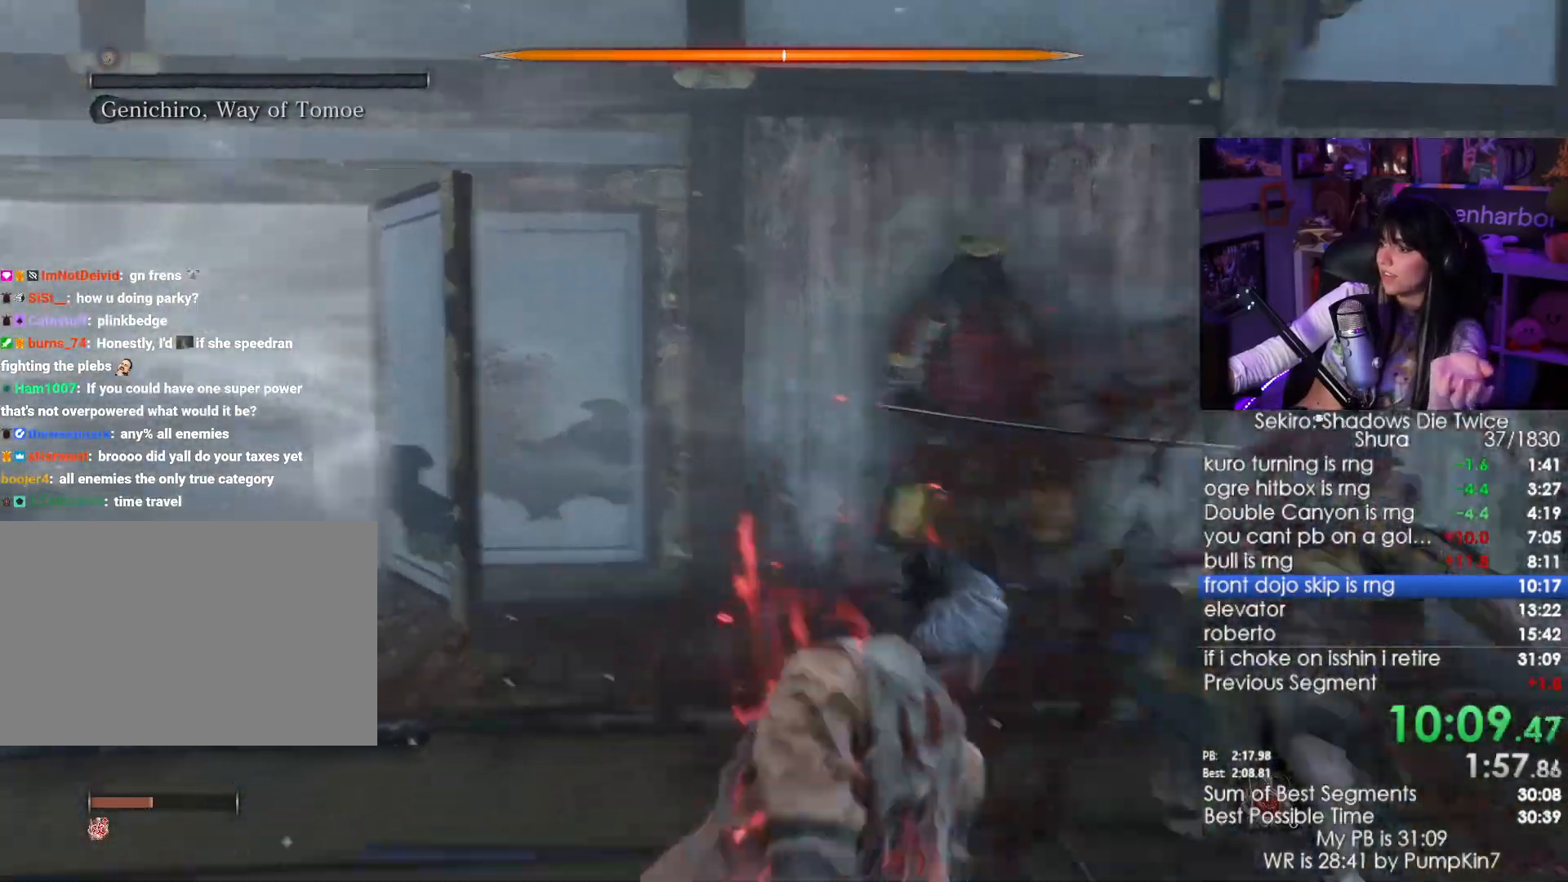
{"keys": [], "mouse": ["left"], "events": [[150, "mouse_left", "down"], [250, "mouse_left", "up"], [316, "mouse_left", "down"], [383, "mouse_left", "up"], [483, "mouse_left", "down"]]}
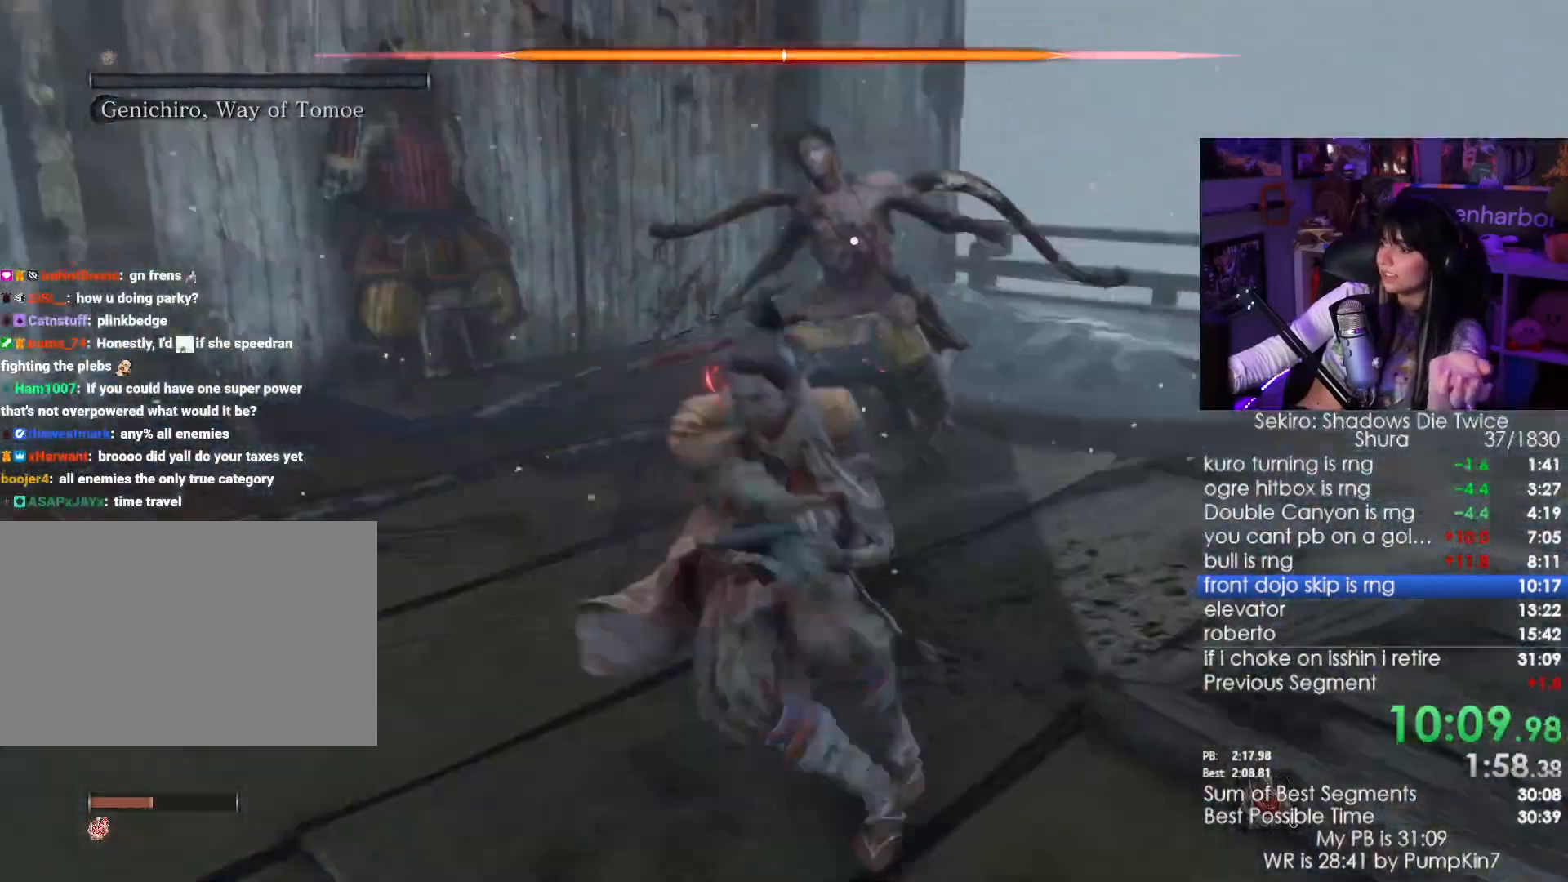
{"keys": [], "mouse": [], "events": [[33, "mouse_left", "up"], [116, "mouse_left", "down"], [150, "mouse_left", "up"], [266, "mouse_left", "down"], [316, "mouse_left", "up"]]}
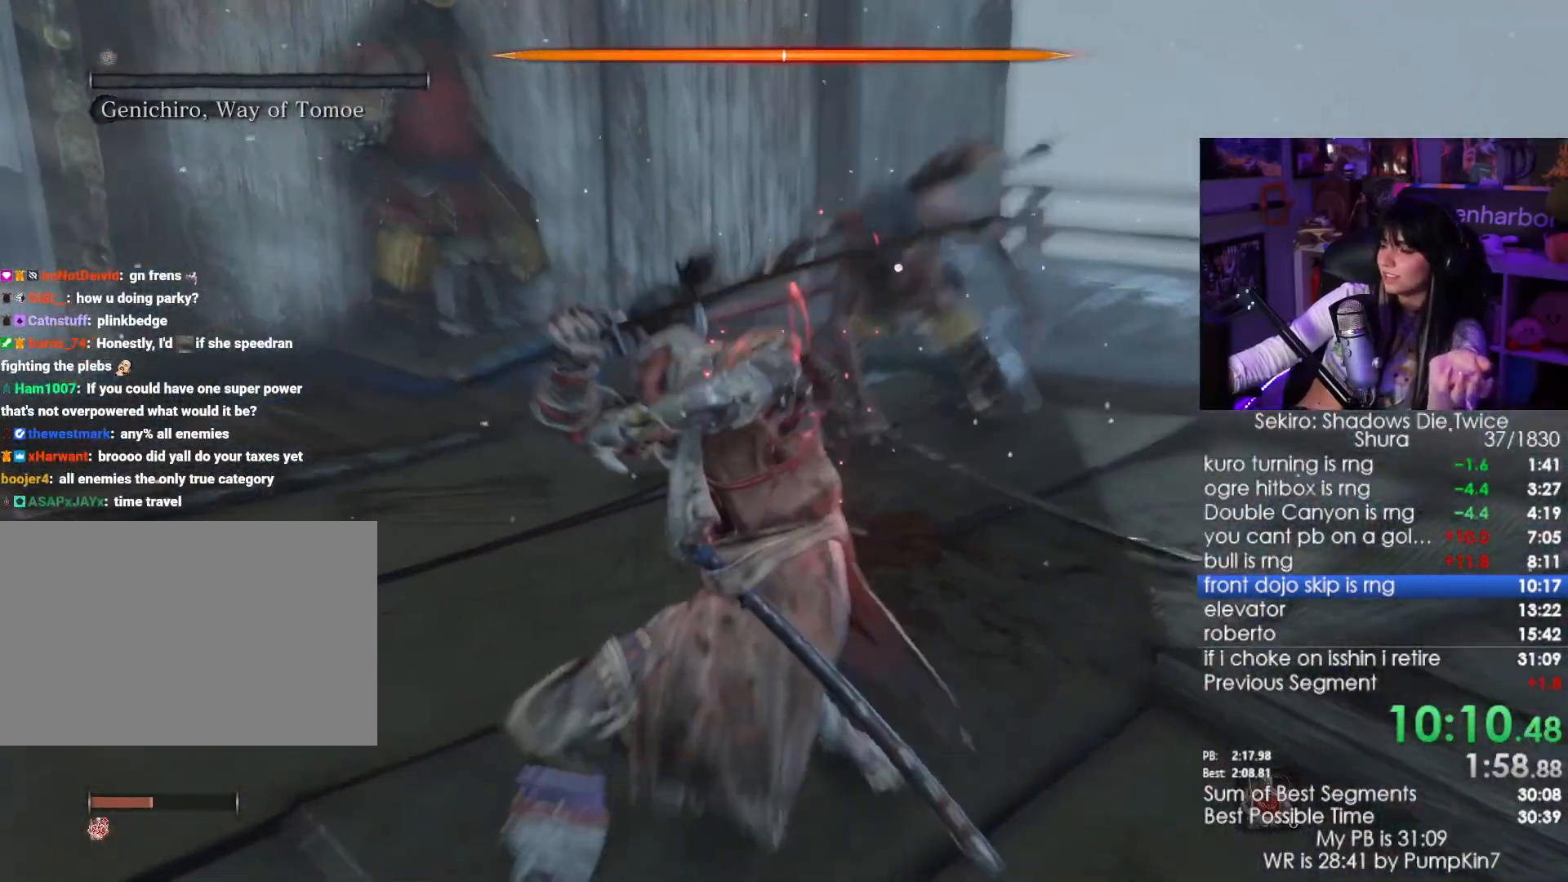
{"keys": [], "mouse": ["left"], "events": [[50, "mouse_left", "down"], [83, "mouse_left", "up"], [183, "mouse_left", "down"], [233, "mouse_left", "up"], [283, "mouse_left", "down"], [366, "mouse_left", "up"], [433, "mouse_left", "down"]]}
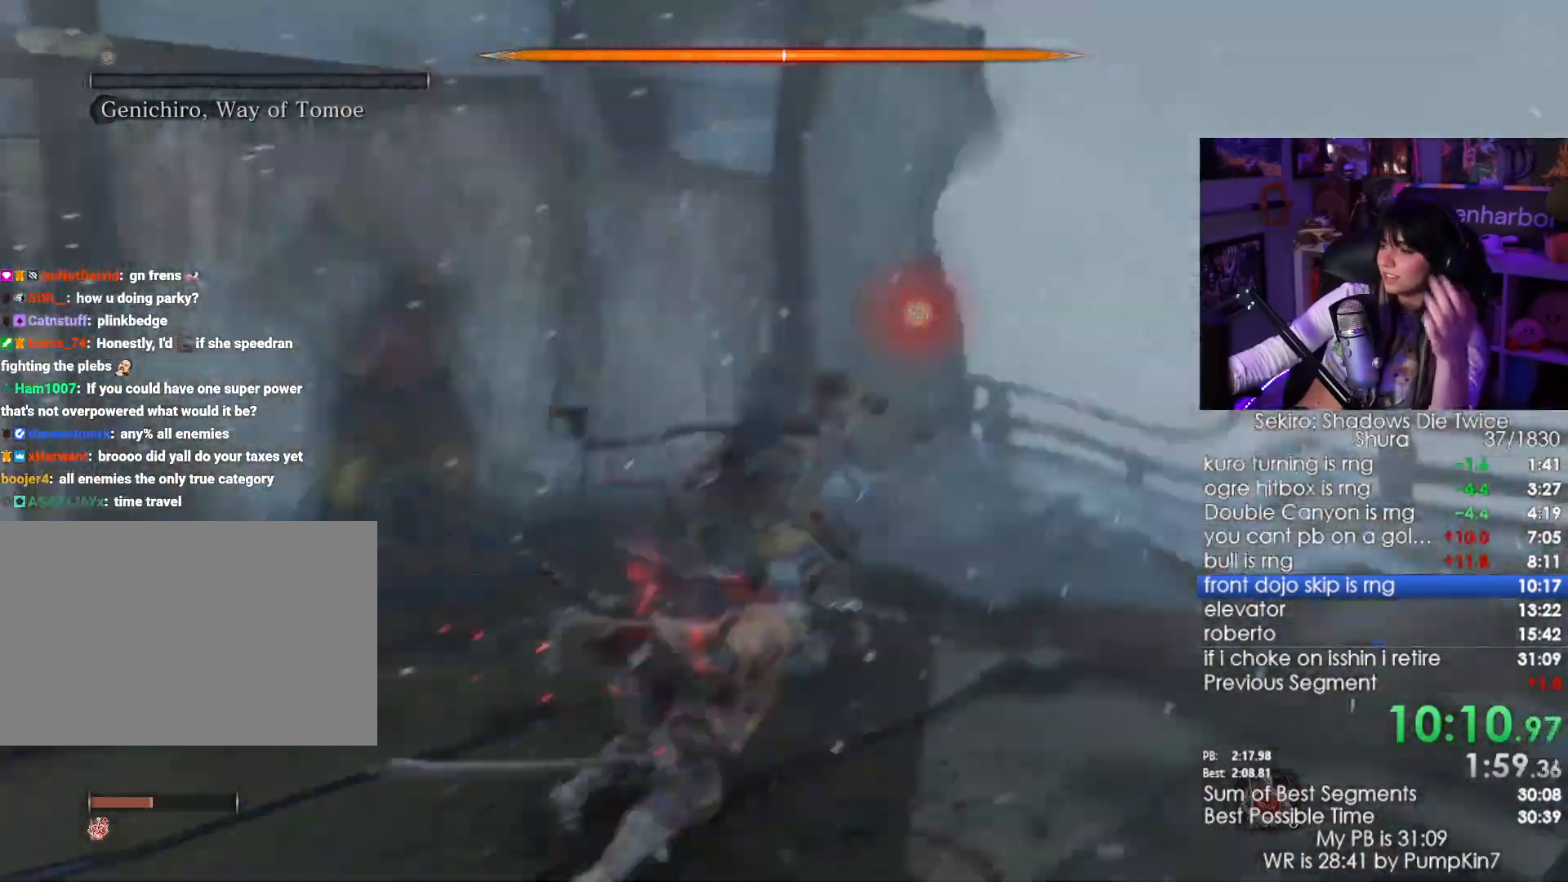
{"keys": [], "mouse": [], "events": [[16, "mouse_left", "up"], [100, "mouse_left", "down"], [150, "mouse_left", "up"]]}
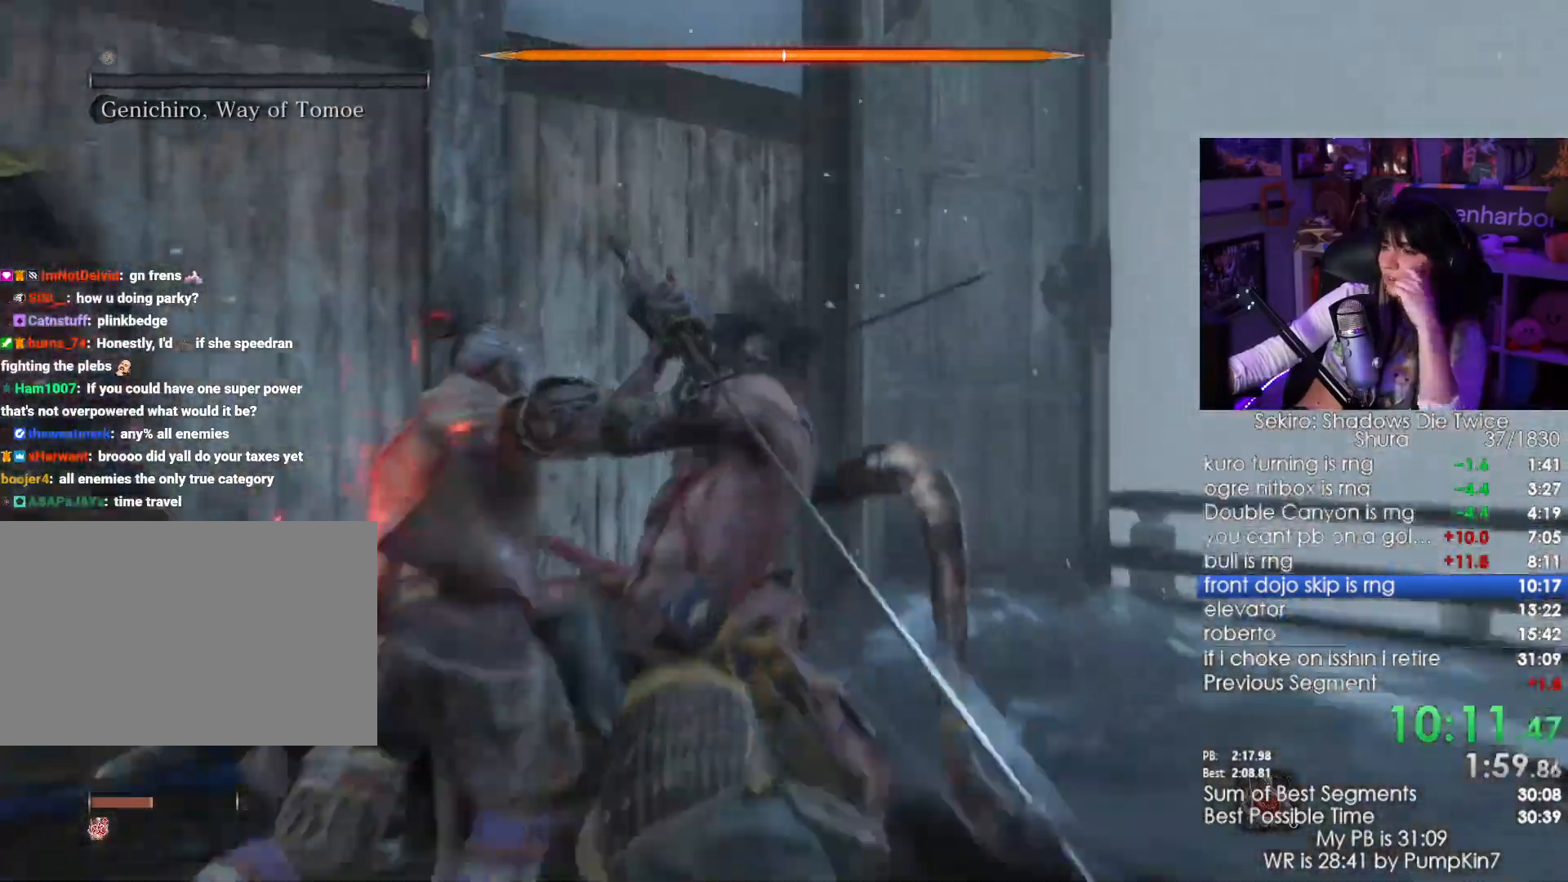
{"keys": [], "mouse": [], "events": []}
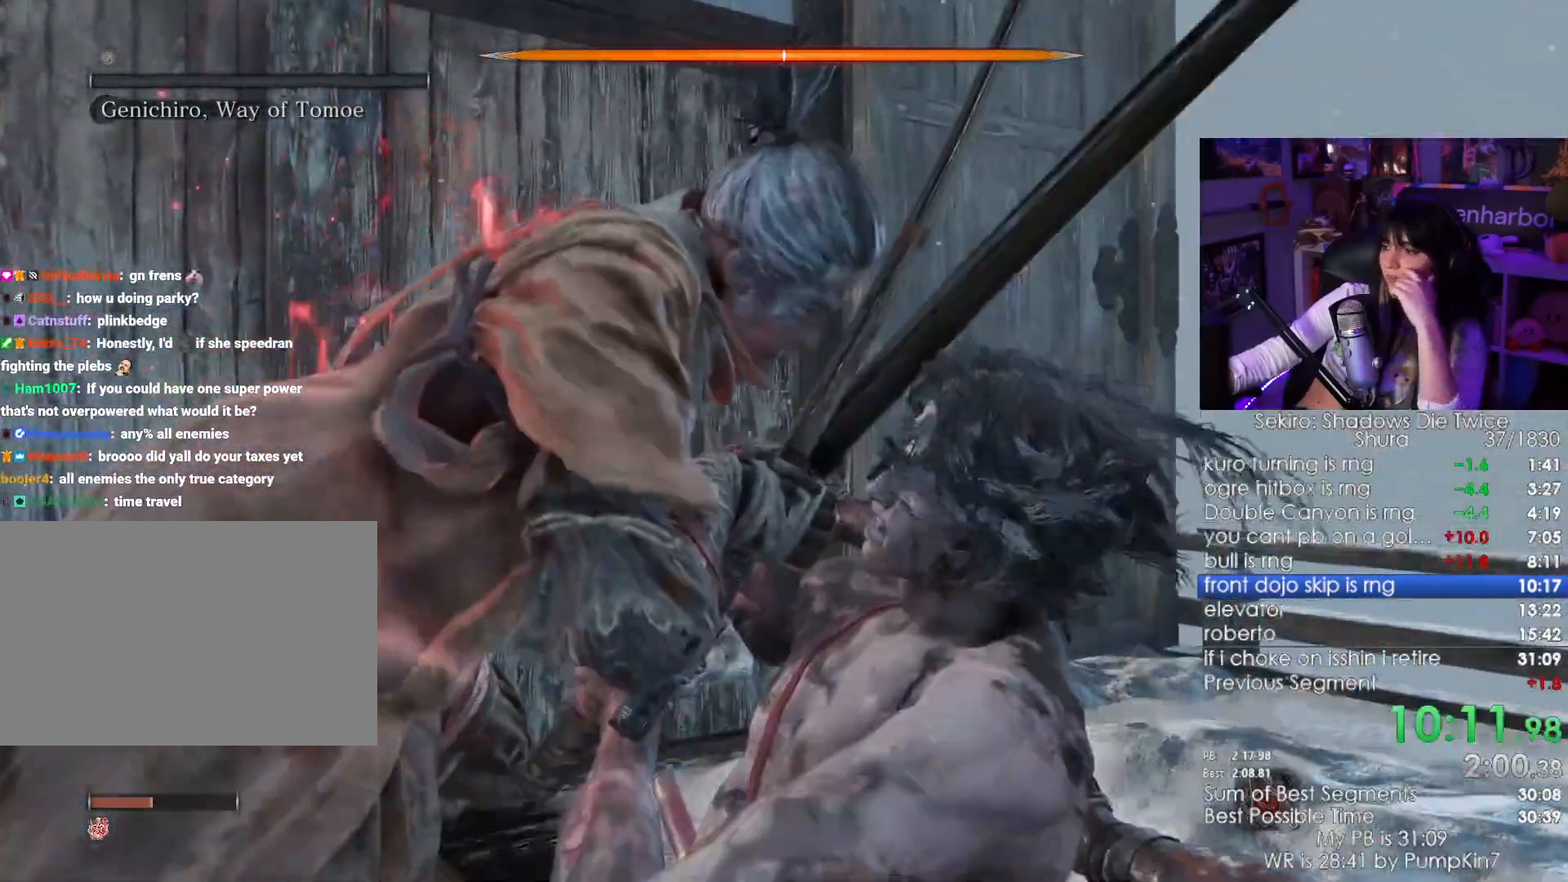
{"keys": [], "mouse": [], "events": []}
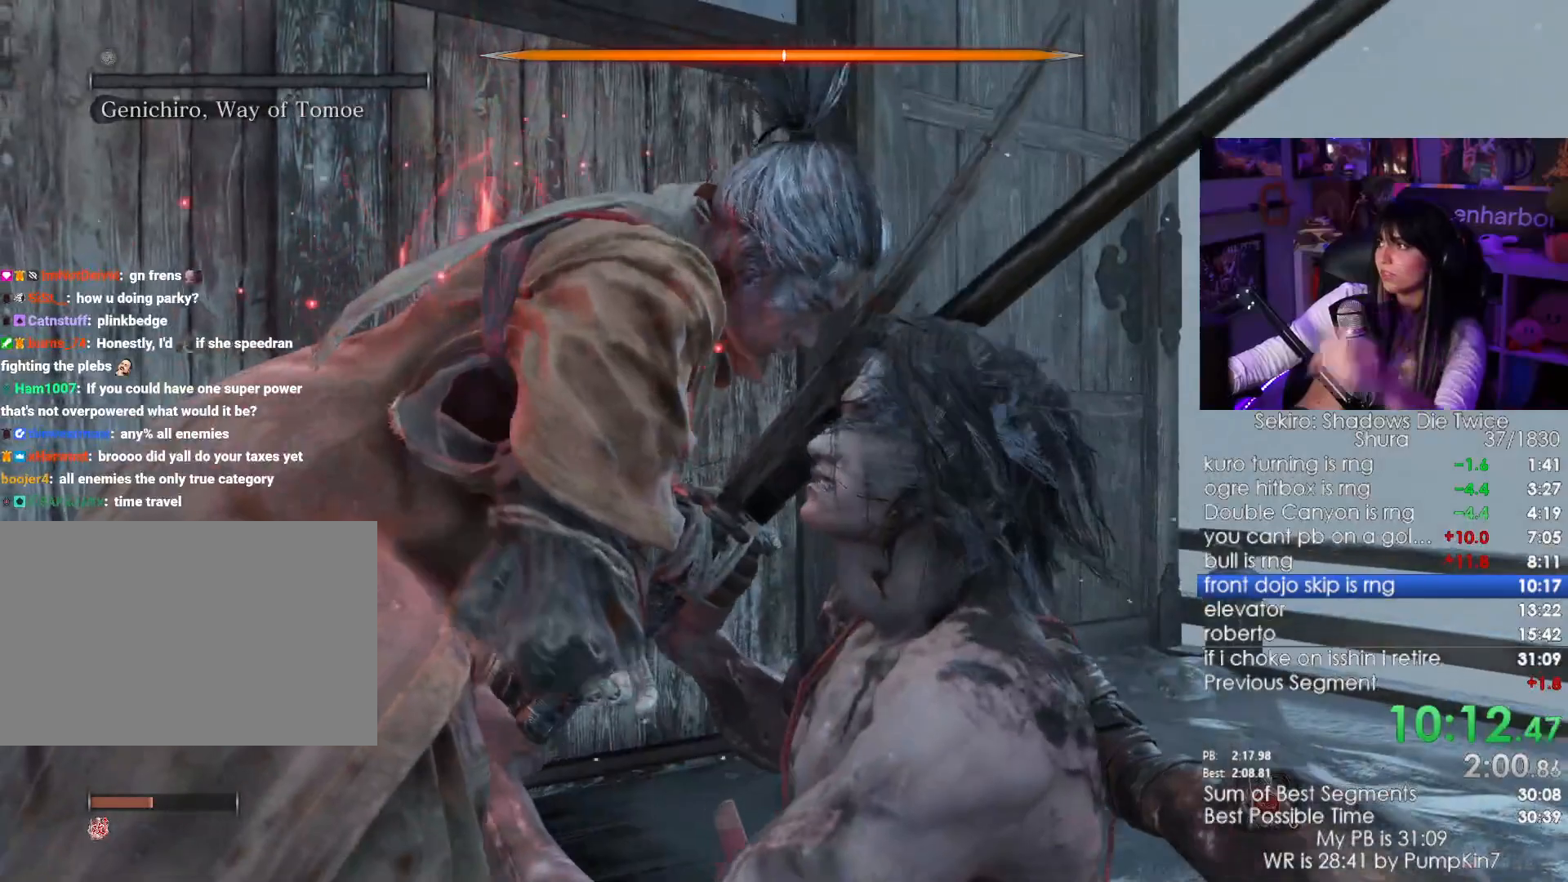
{"keys": [], "mouse": [], "events": []}
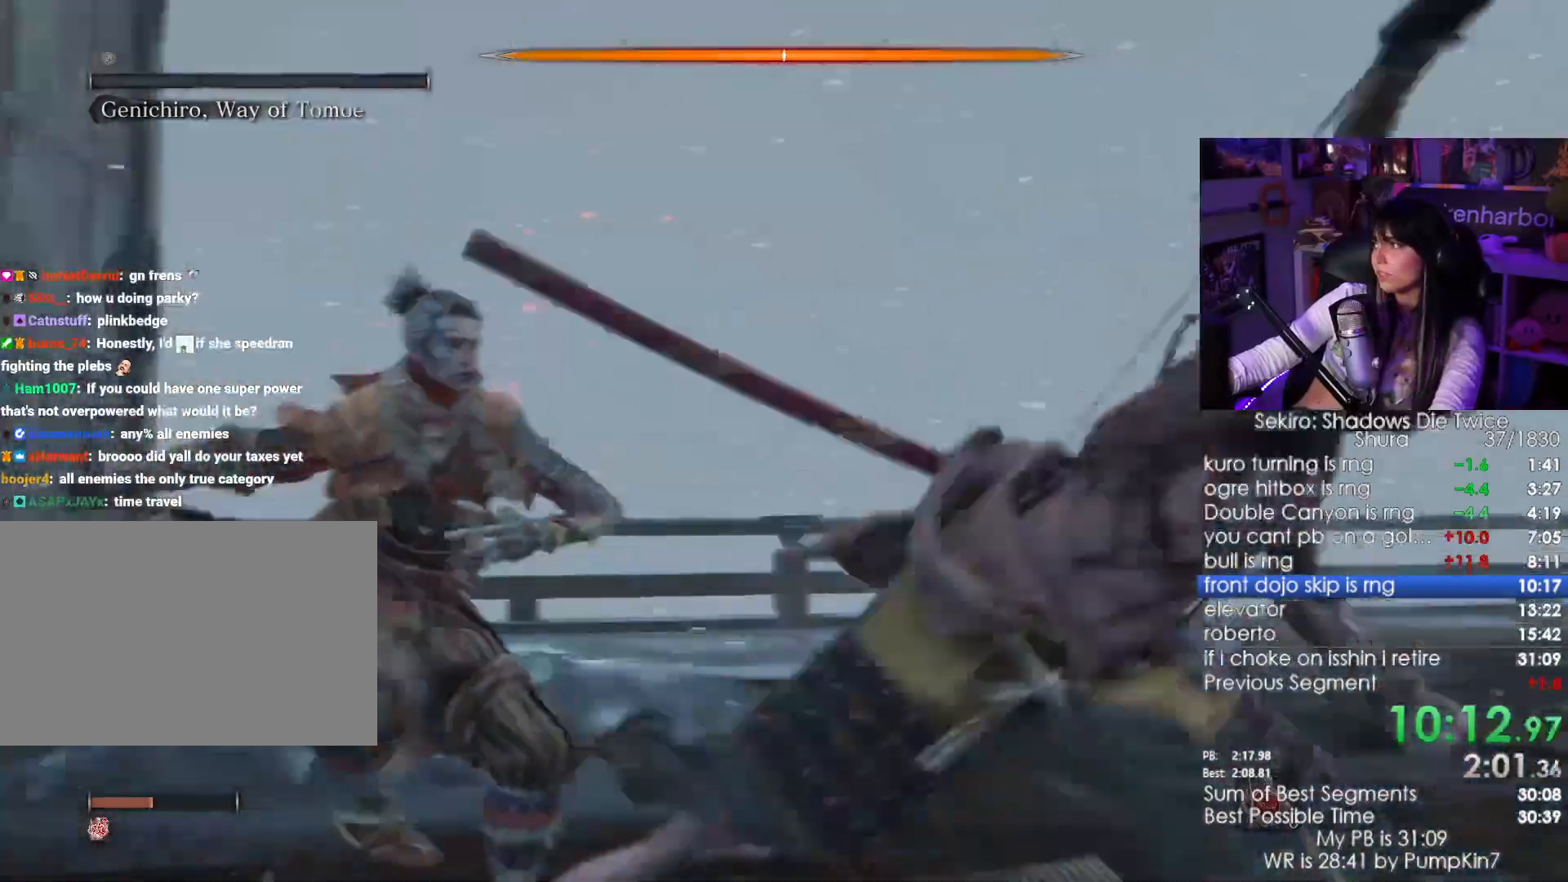
{"keys": [], "mouse": []}
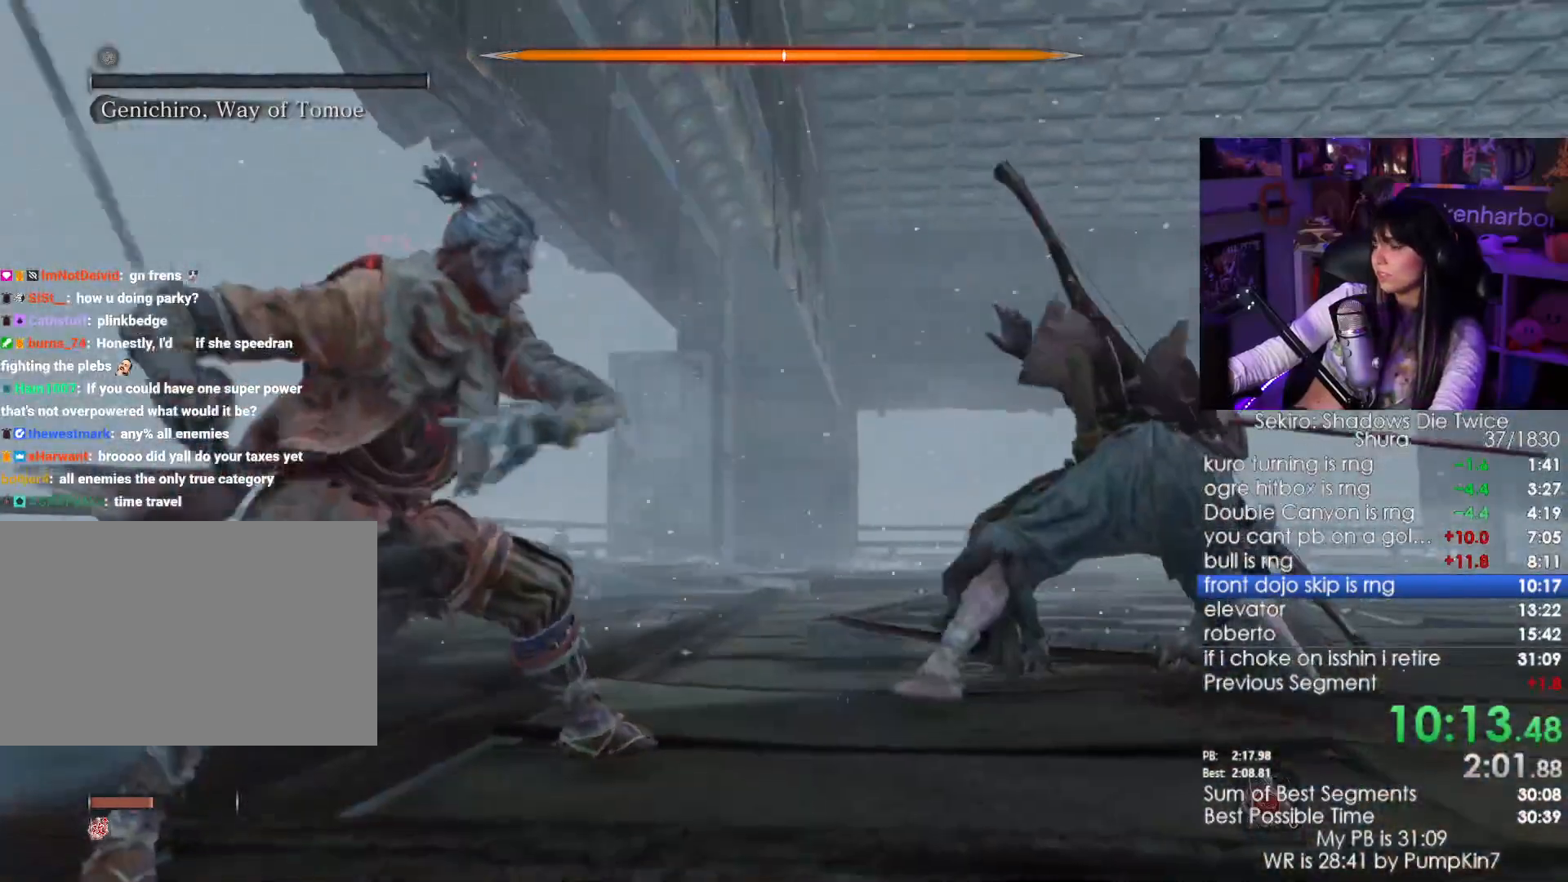
{"keys": [], "mouse": [], "events": []}
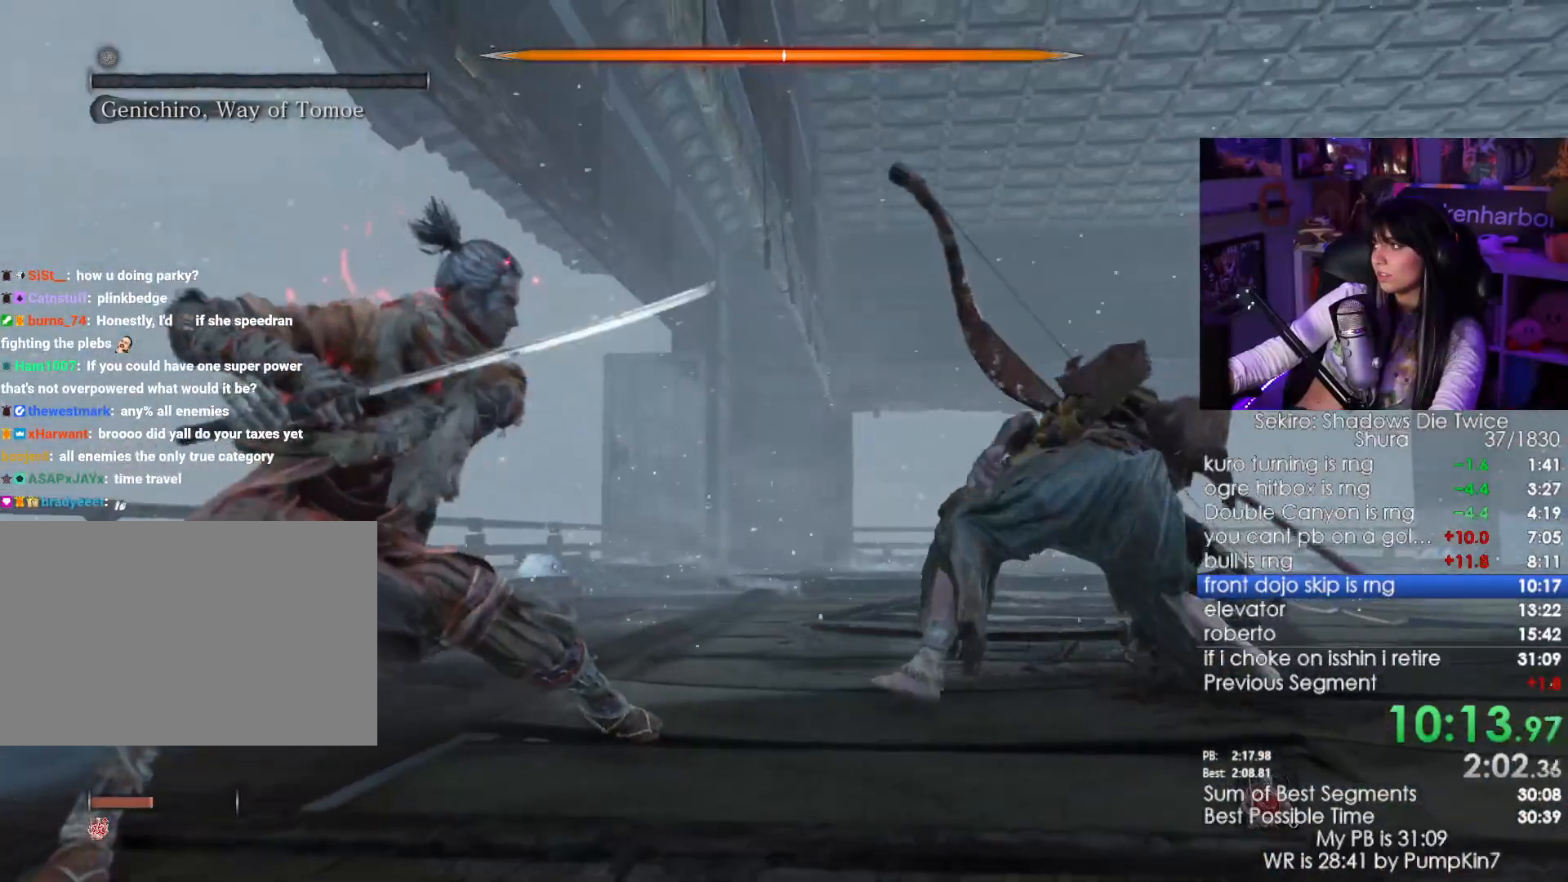
{"keys": [], "mouse": [], "events": []}
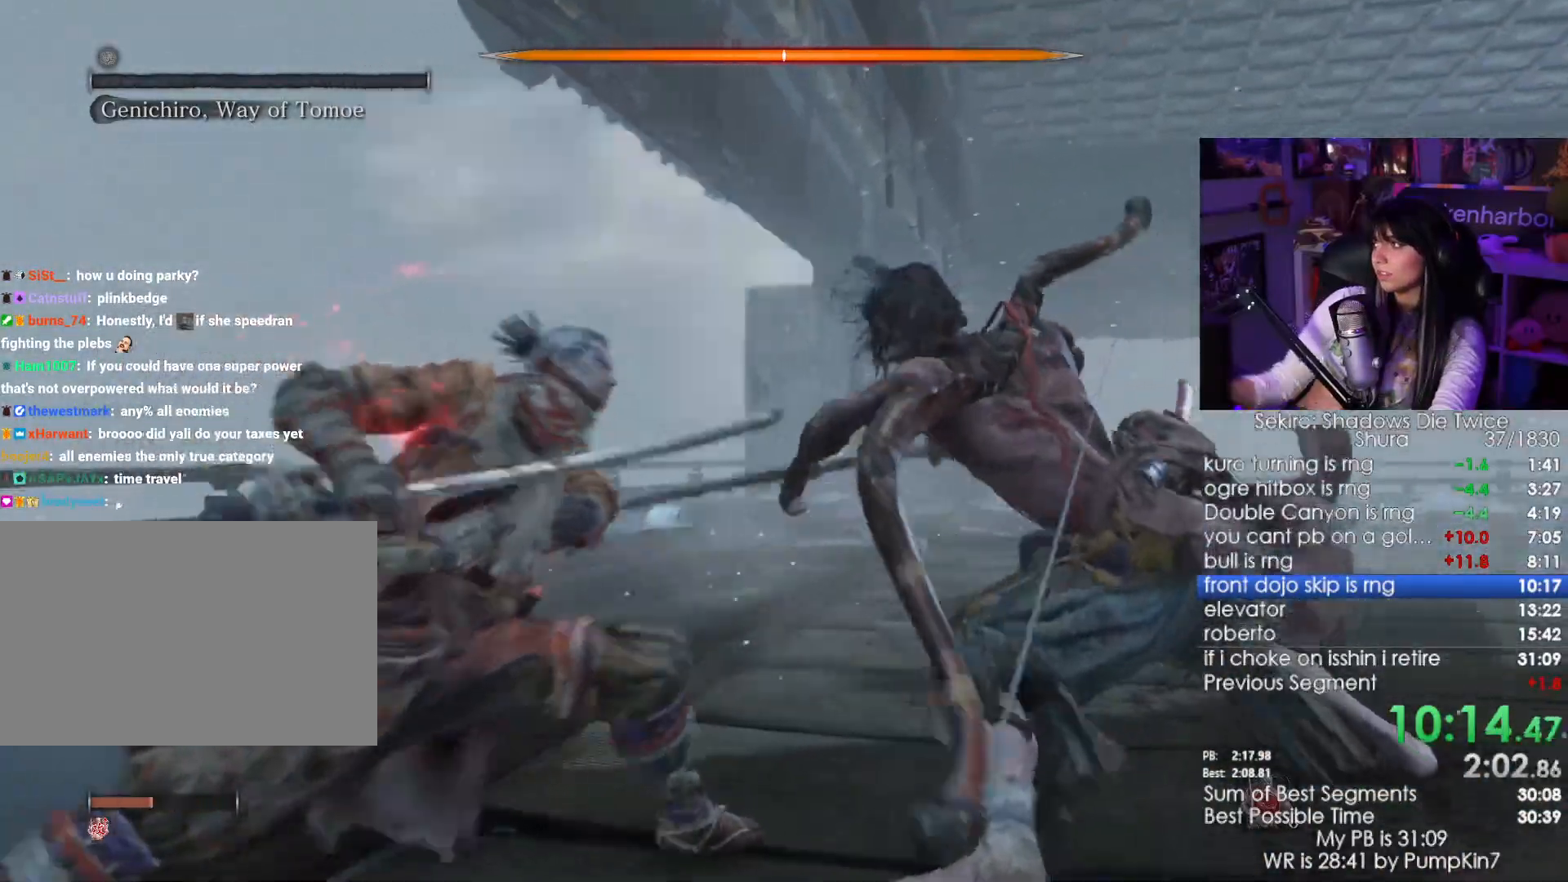
{"keys": [], "mouse": [], "events": []}